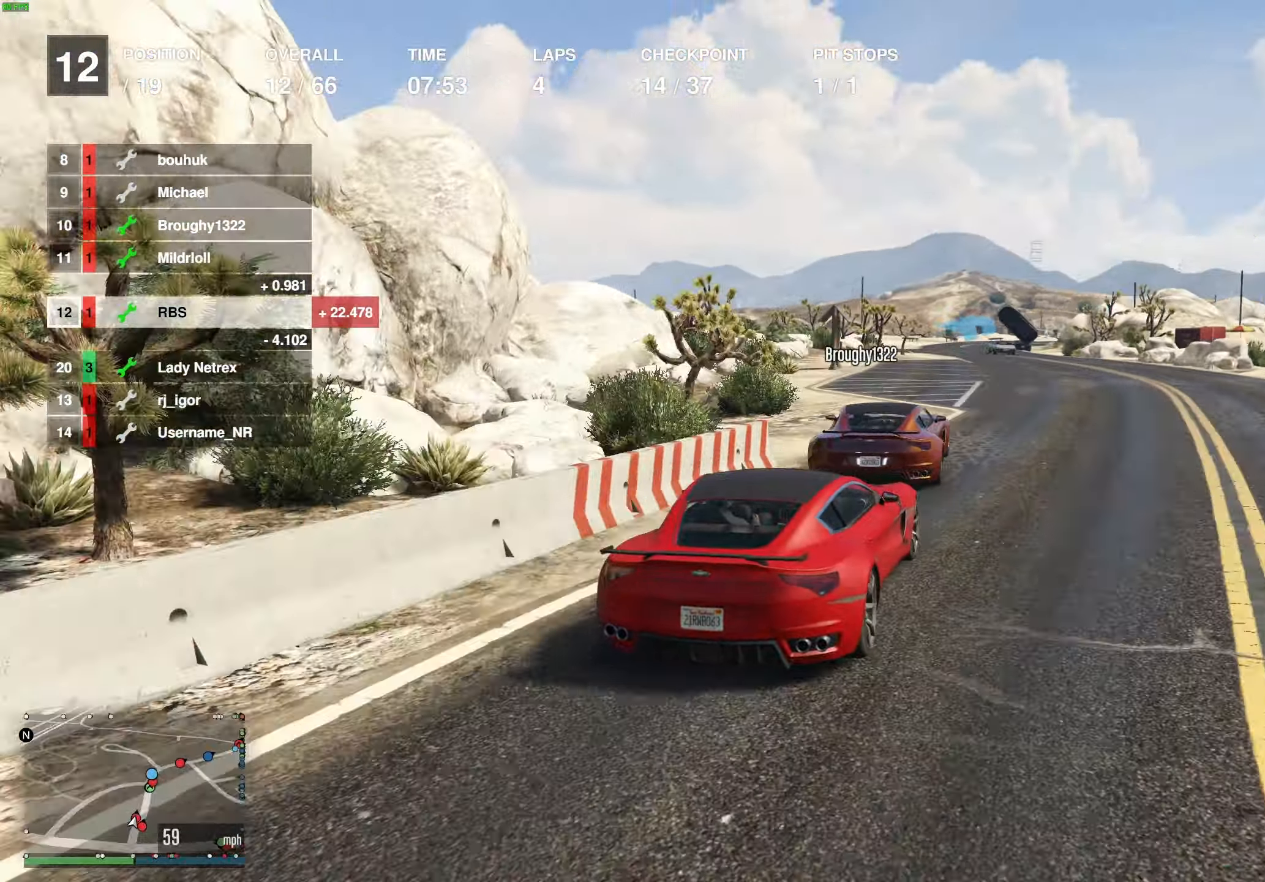
Gameplay with a controller (Xbox layout); each line is a JSON object with the inputs held at the frame after it. "events" lists button and stick changes between this image and that frame as [ms after this image, input, new state], when the widget could be followed in between.
{"buttons": ["R2"], "left_stick": "center", "right_stick": "center", "events": [[183, "left_stick", "up-left"], [267, "left_stick", "center"]]}
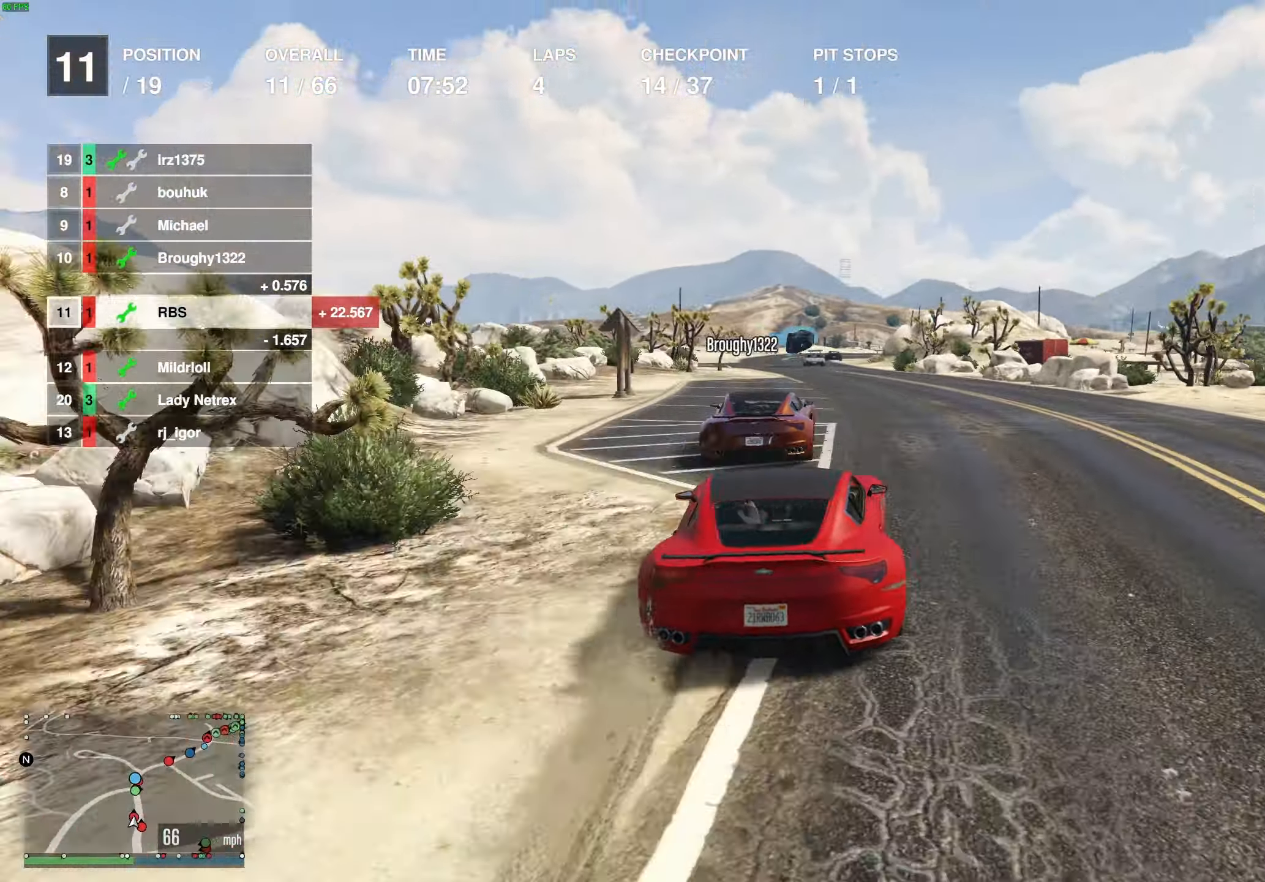
{"buttons": ["R2"], "left_stick": "center", "right_stick": "center", "events": [[33, "left_stick", "left"], [100, "left_stick", "center"]]}
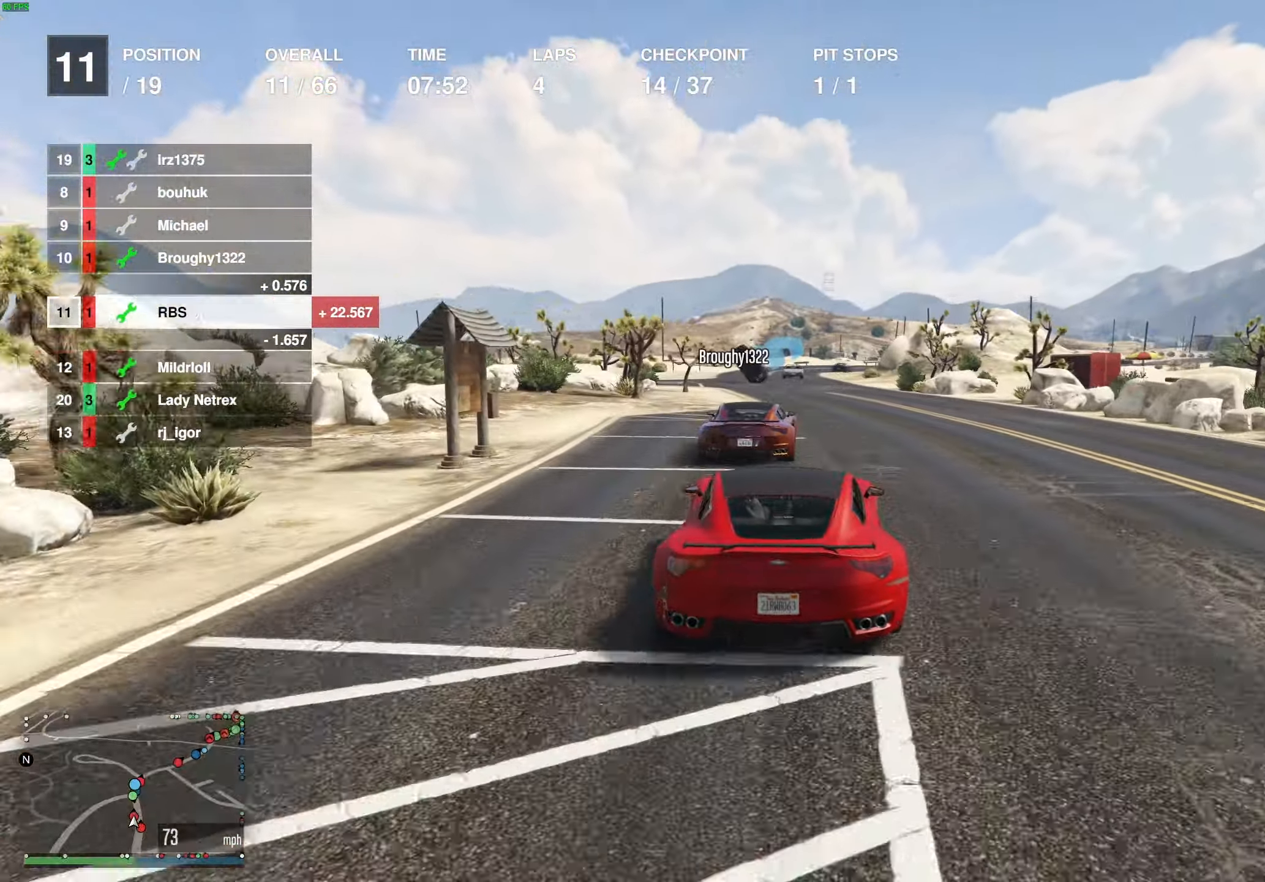
{"buttons": ["R2"], "left_stick": "center", "right_stick": "center", "events": [[150, "left_stick", "up-left"], [250, "left_stick", "center"]]}
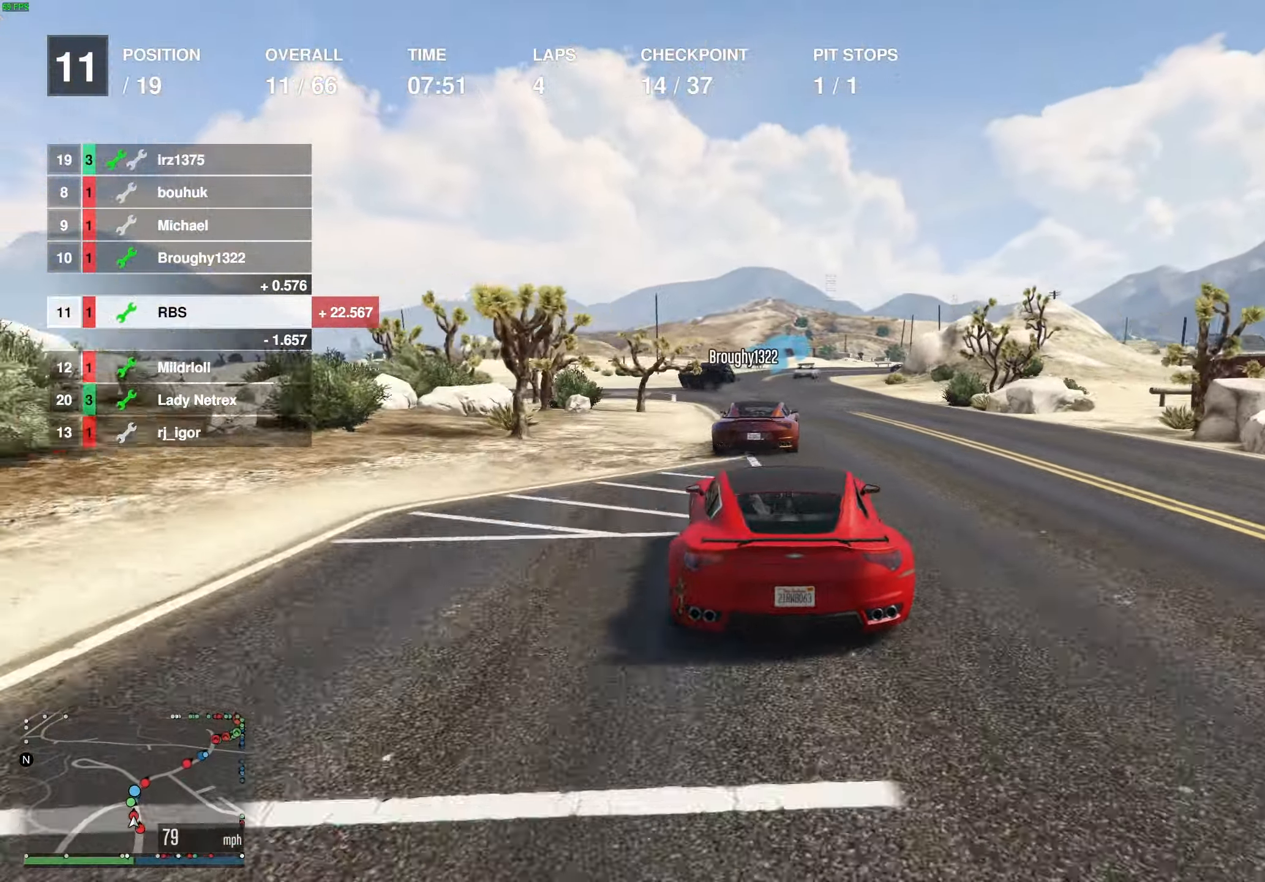
{"buttons": ["R2"], "left_stick": "center", "right_stick": "center", "events": [[267, "left_stick", "right"], [367, "left_stick", "center"]]}
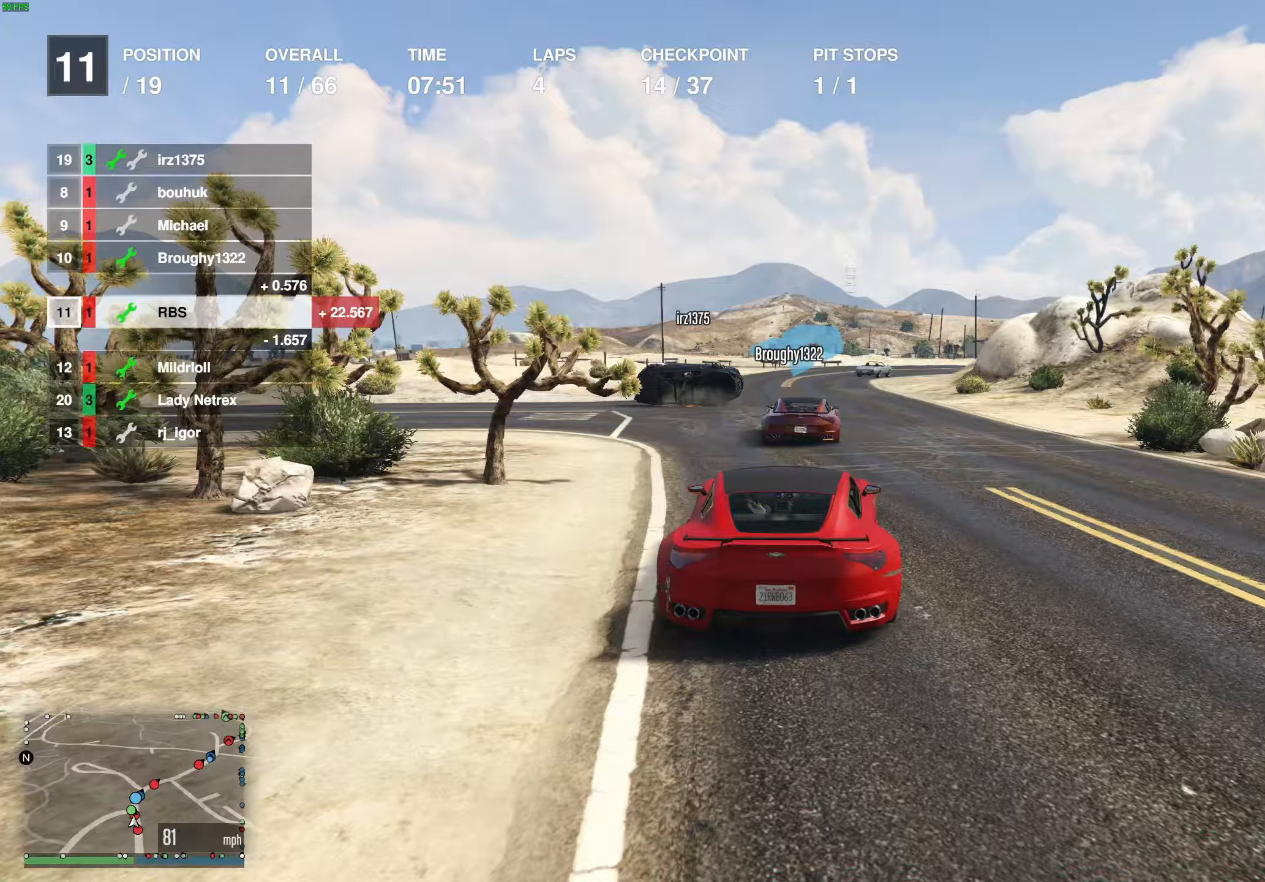
{"buttons": ["R2"], "left_stick": "right", "right_stick": "center", "events": [[500, "left_stick", "right"]]}
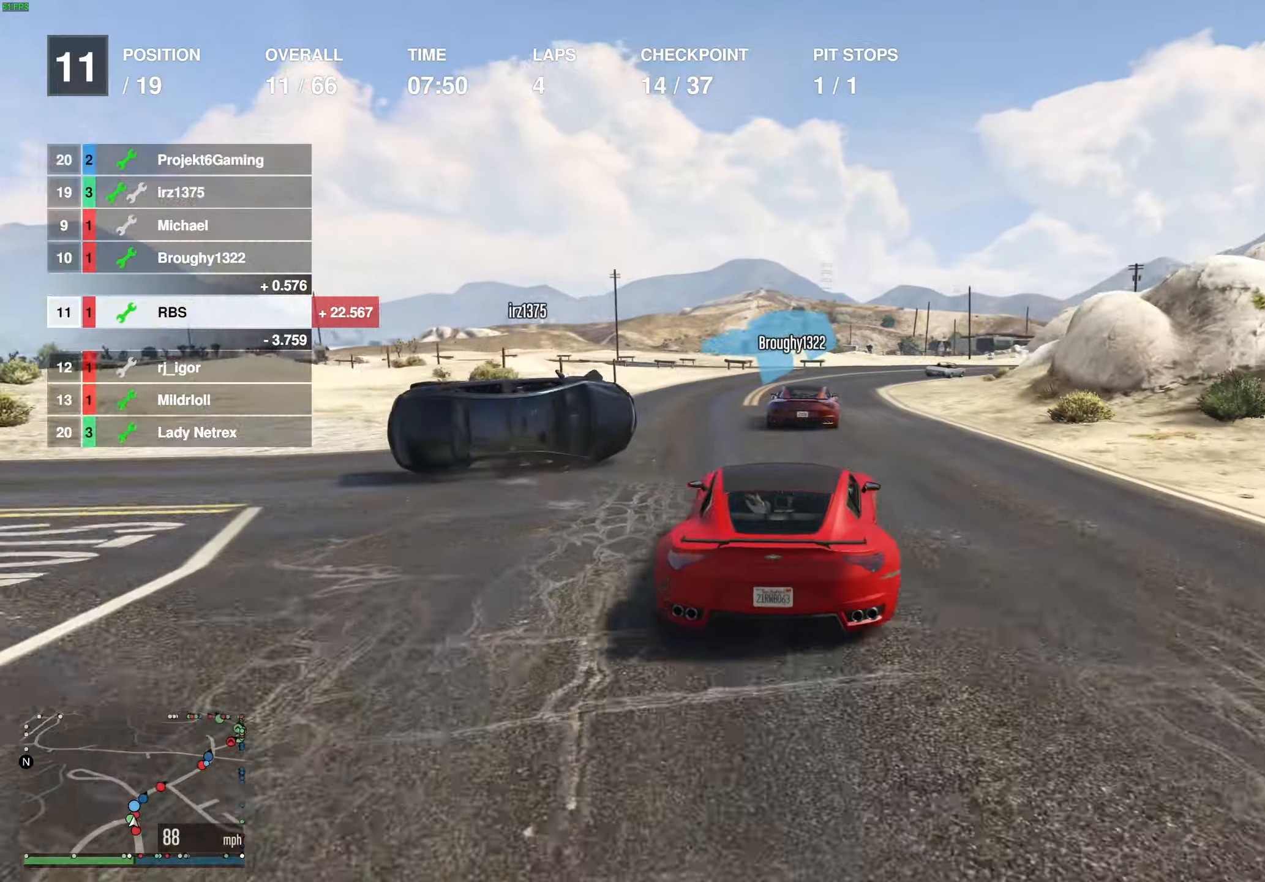
{"buttons": ["R2"], "left_stick": "center", "right_stick": "center", "events": [[133, "left_stick", "left"], [217, "left_stick", "center"], [350, "left_stick", "right"], [500, "left_stick", "center"]]}
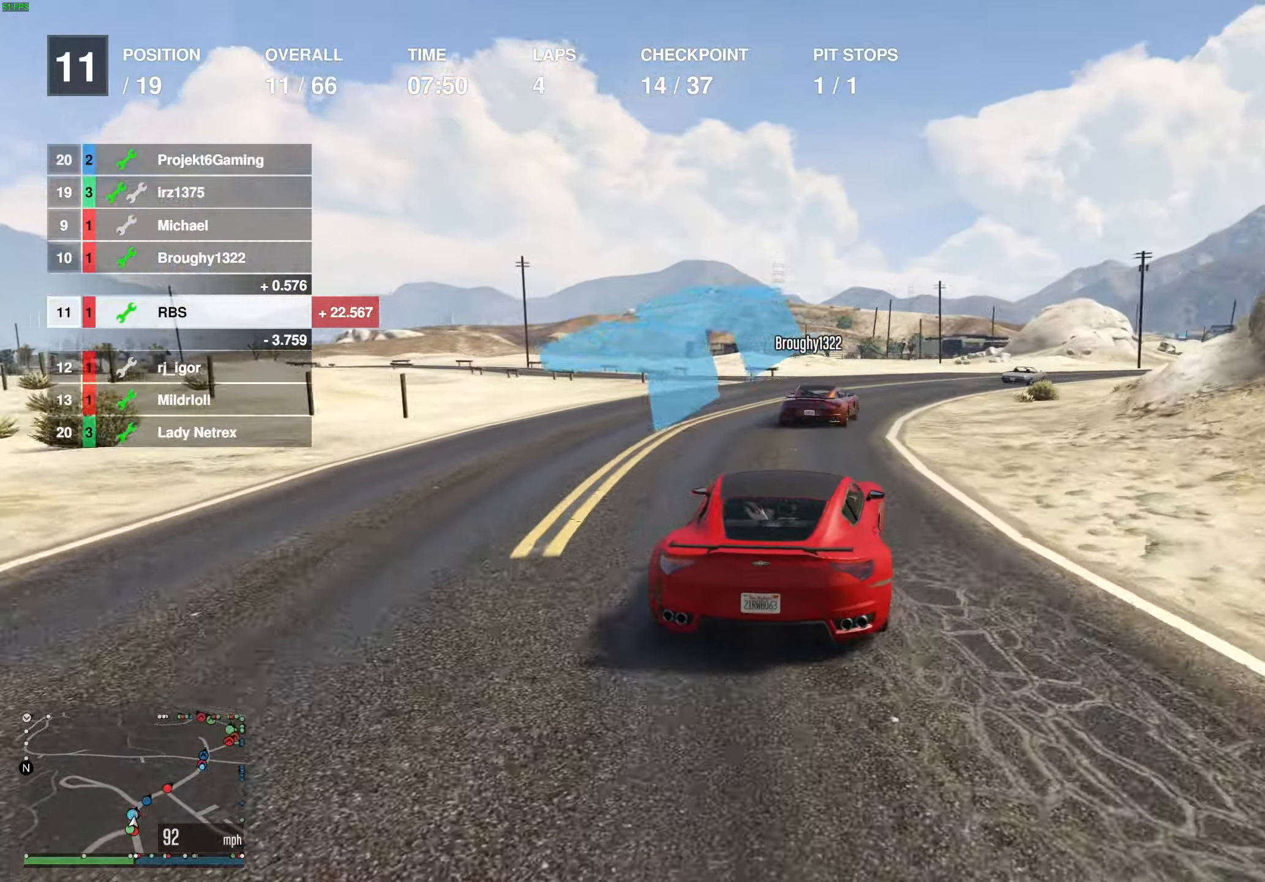
{"buttons": ["R2"], "left_stick": "right", "right_stick": "center", "events": [[83, "left_stick", "right"], [167, "left_stick", "center"], [250, "left_stick", "right"], [350, "left_stick", "center"], [450, "left_stick", "right"]]}
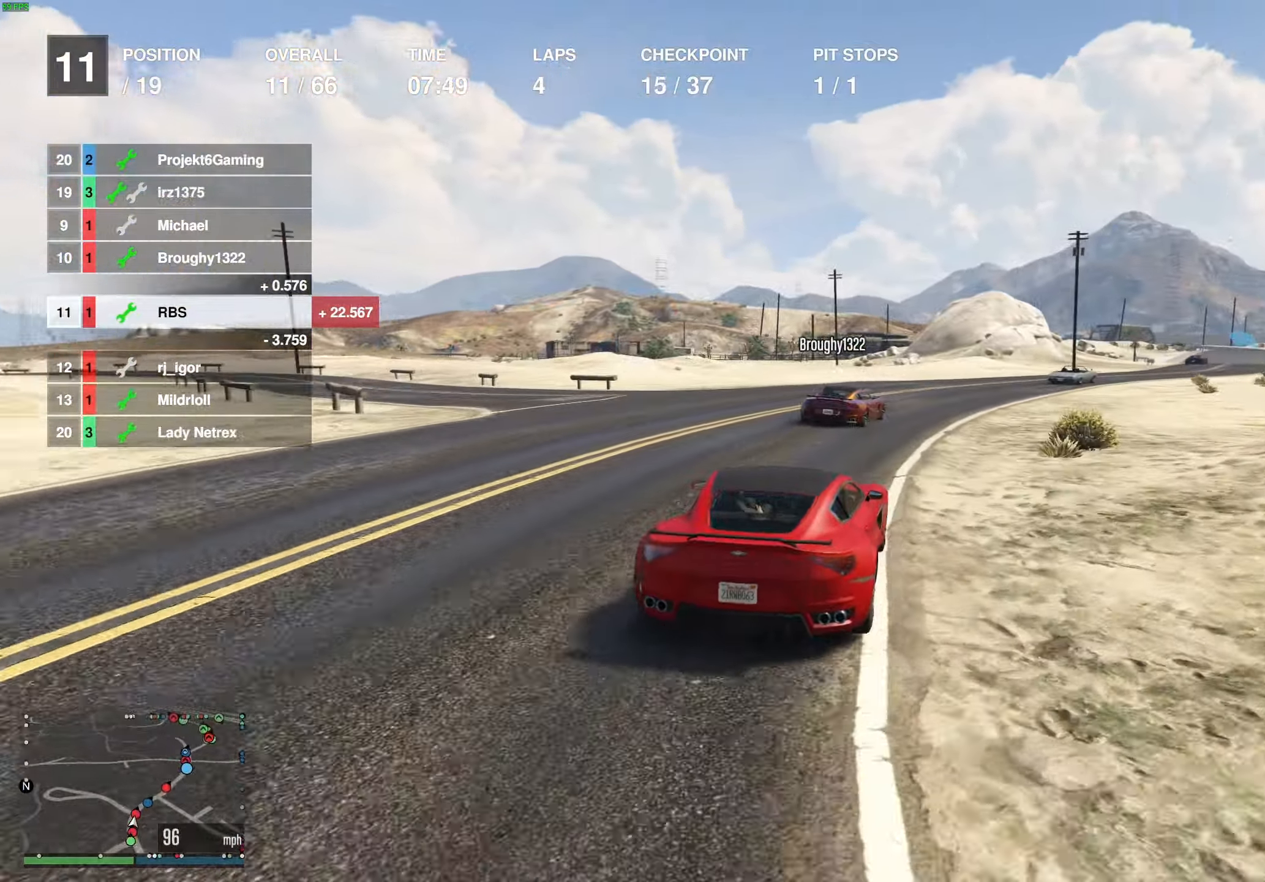
{"buttons": ["R2"], "left_stick": "center", "right_stick": "center", "events": [[100, "left_stick", "center"], [167, "left_stick", "right"], [267, "left_stick", "center"], [367, "left_stick", "right"], [467, "left_stick", "center"]]}
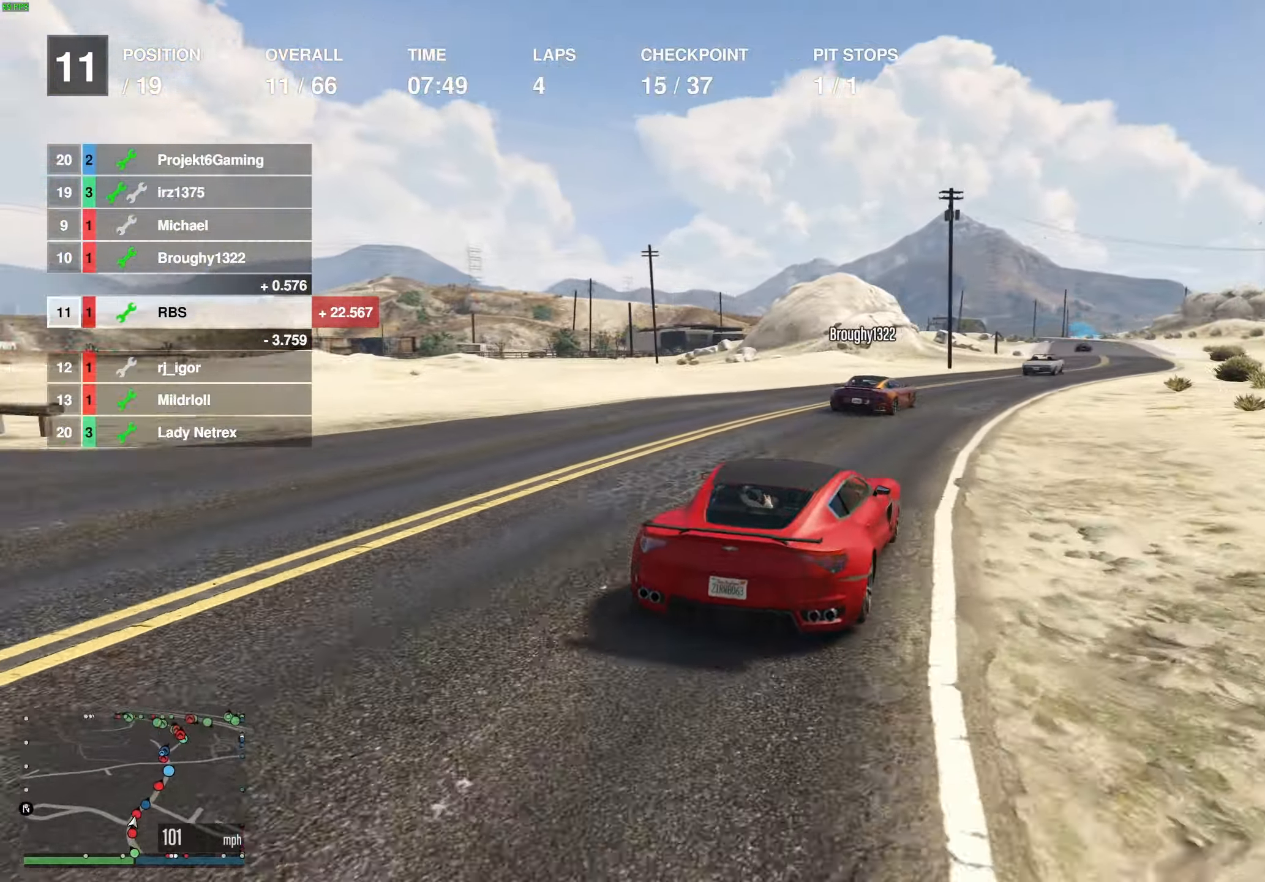
{"buttons": ["R2"], "left_stick": "right", "right_stick": "center", "events": [[33, "left_stick", "right"], [133, "left_stick", "center"], [233, "left_stick", "right"], [333, "left_stick", "center"], [433, "left_stick", "right"]]}
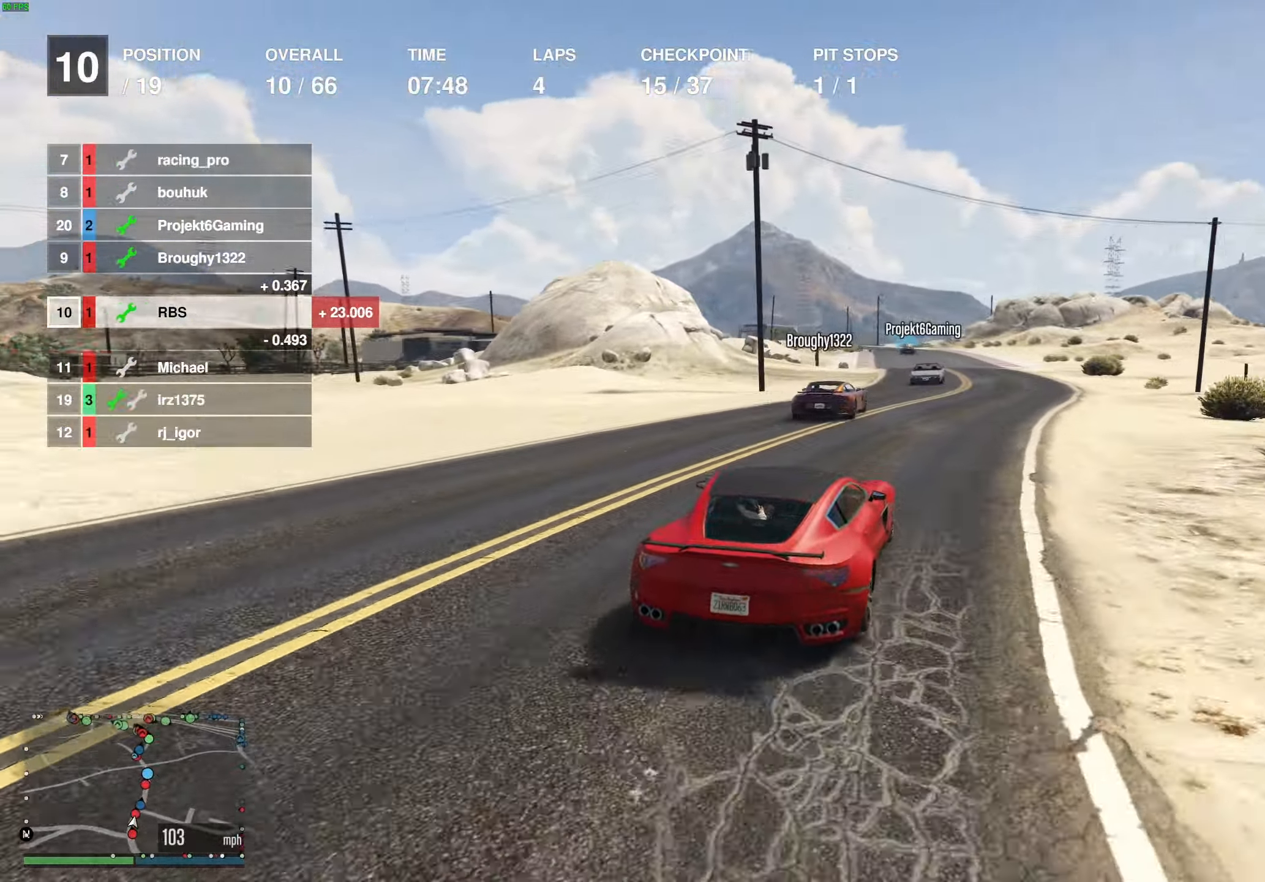
{"buttons": ["R2"], "left_stick": "center", "right_stick": "center", "events": [[33, "left_stick", "center"]]}
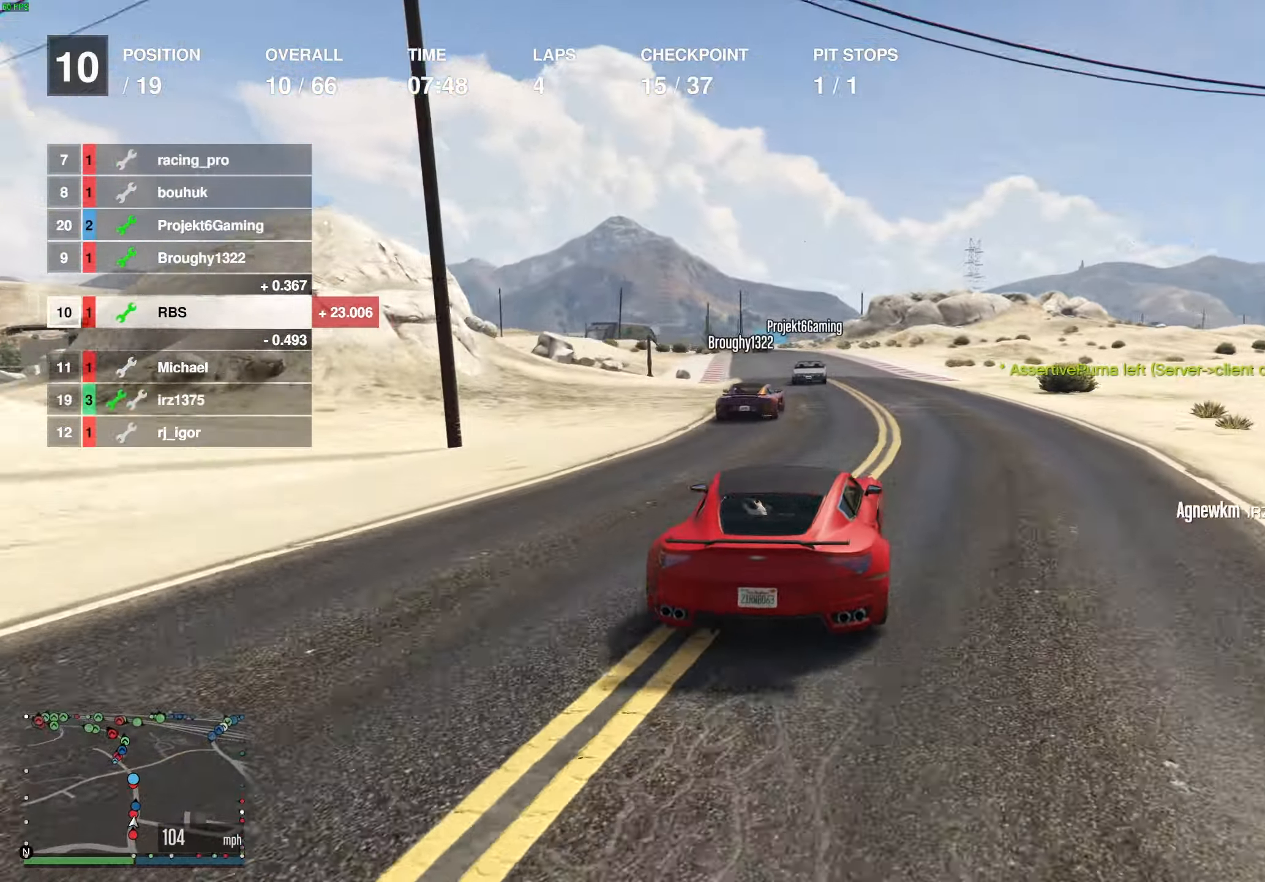
{"buttons": ["R2"], "left_stick": "center", "right_stick": "center", "events": [[383, "left_stick", "left"], [483, "left_stick", "center"]]}
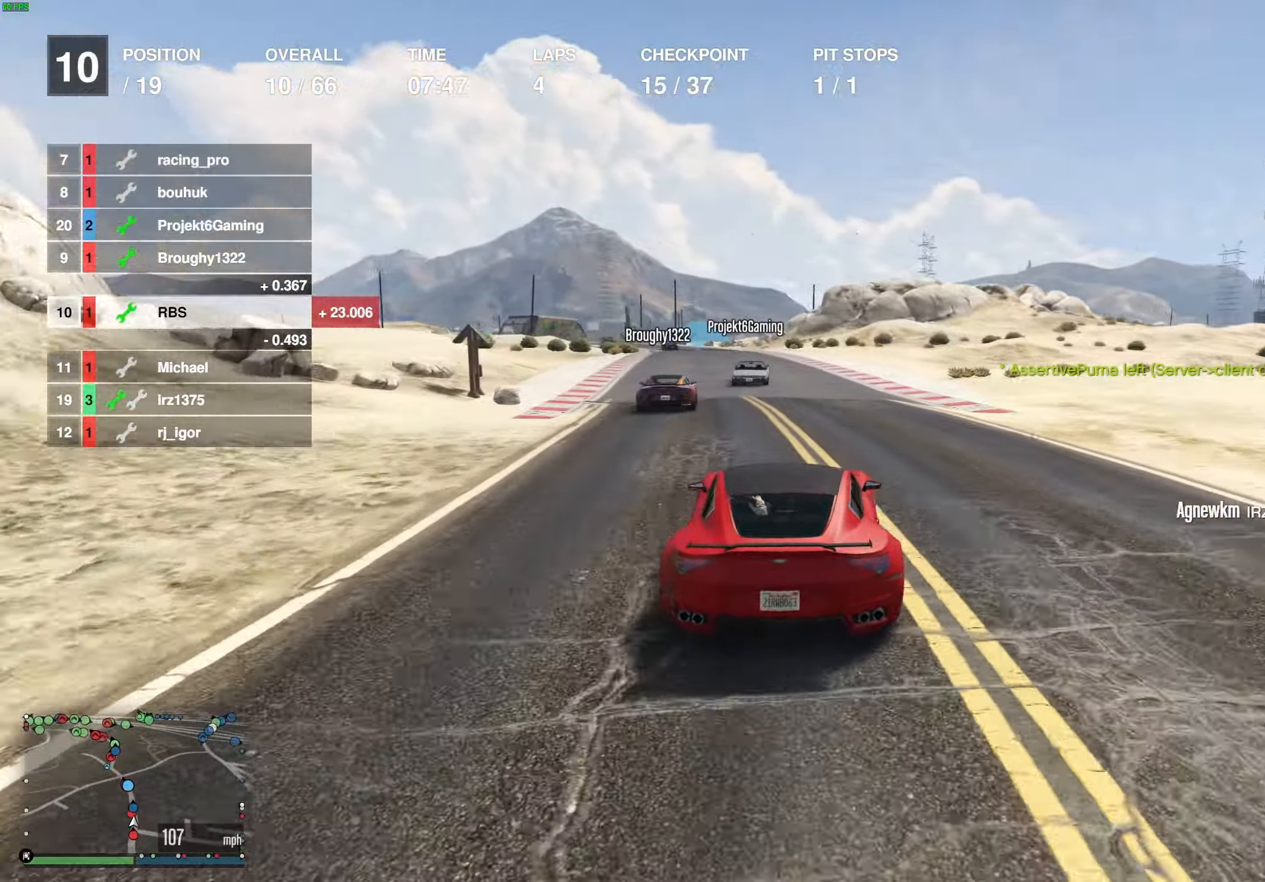
{"buttons": ["R2"], "left_stick": "left", "right_stick": "center", "events": [[83, "left_stick", "left"], [183, "left_stick", "center"], [483, "left_stick", "left"]]}
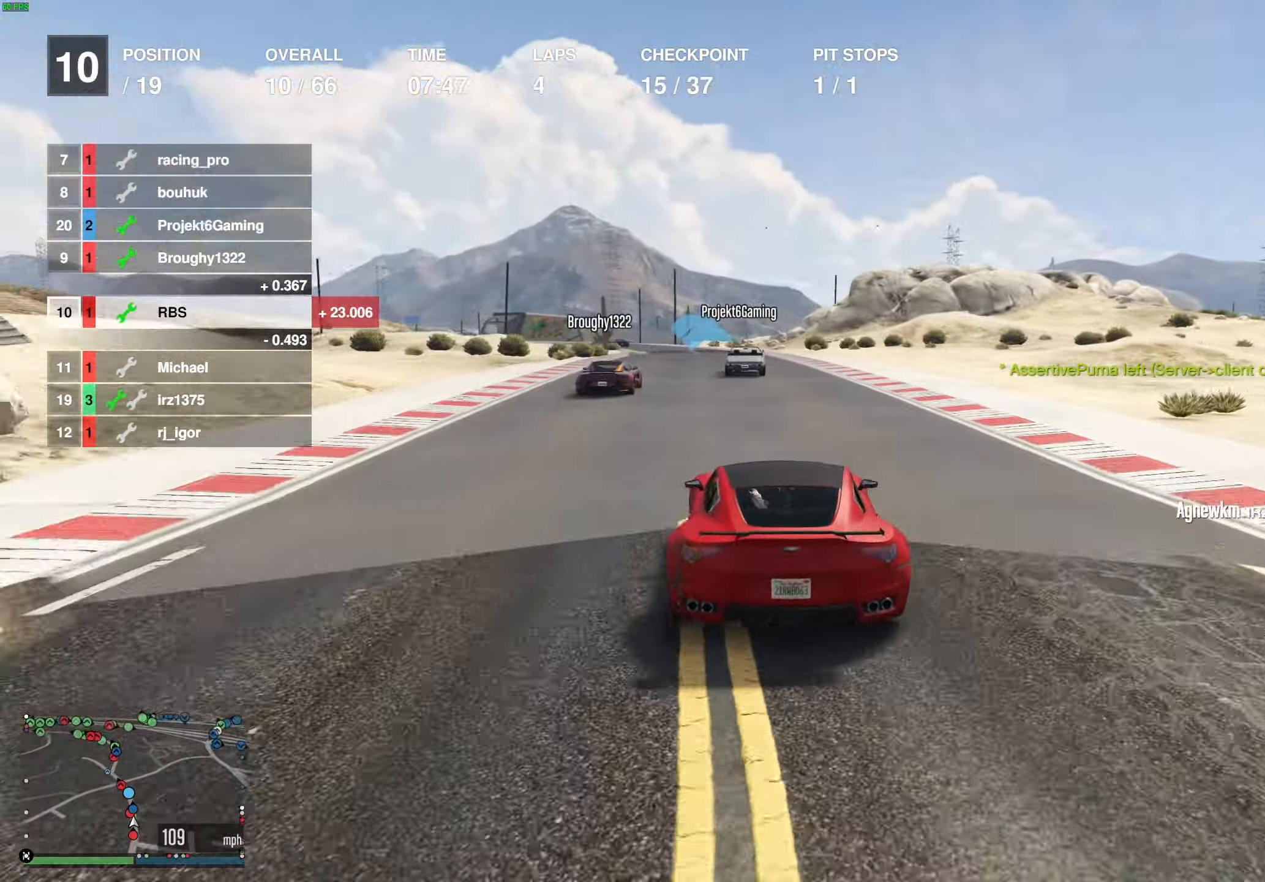
{"buttons": ["R2"], "left_stick": "up-left", "right_stick": "center", "events": [[83, "left_stick", "center"], [400, "left_stick", "up-left"]]}
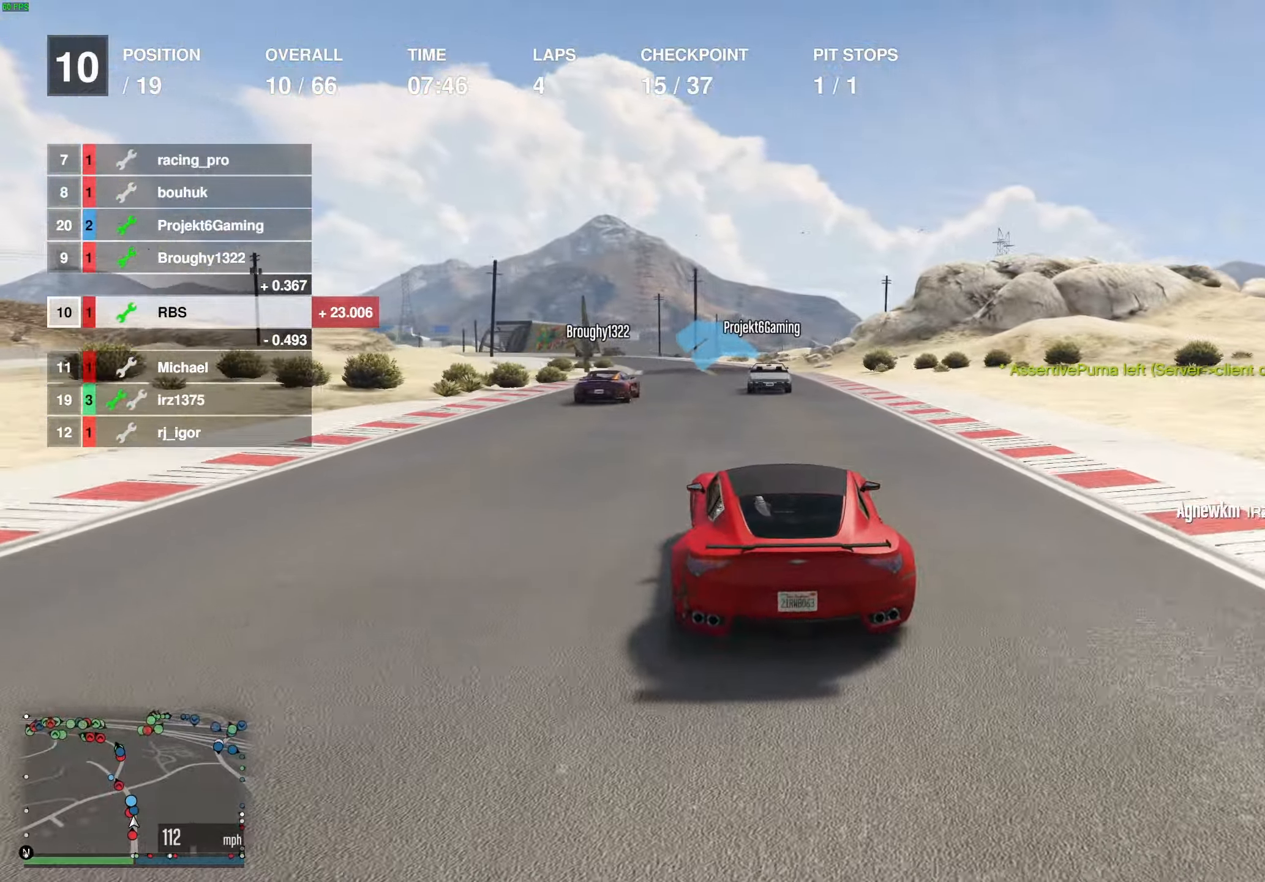
{"buttons": ["R2"], "left_stick": "center", "right_stick": "center", "events": [[17, "left_stick", "center"], [117, "left_stick", "up-left"], [217, "left_stick", "center"]]}
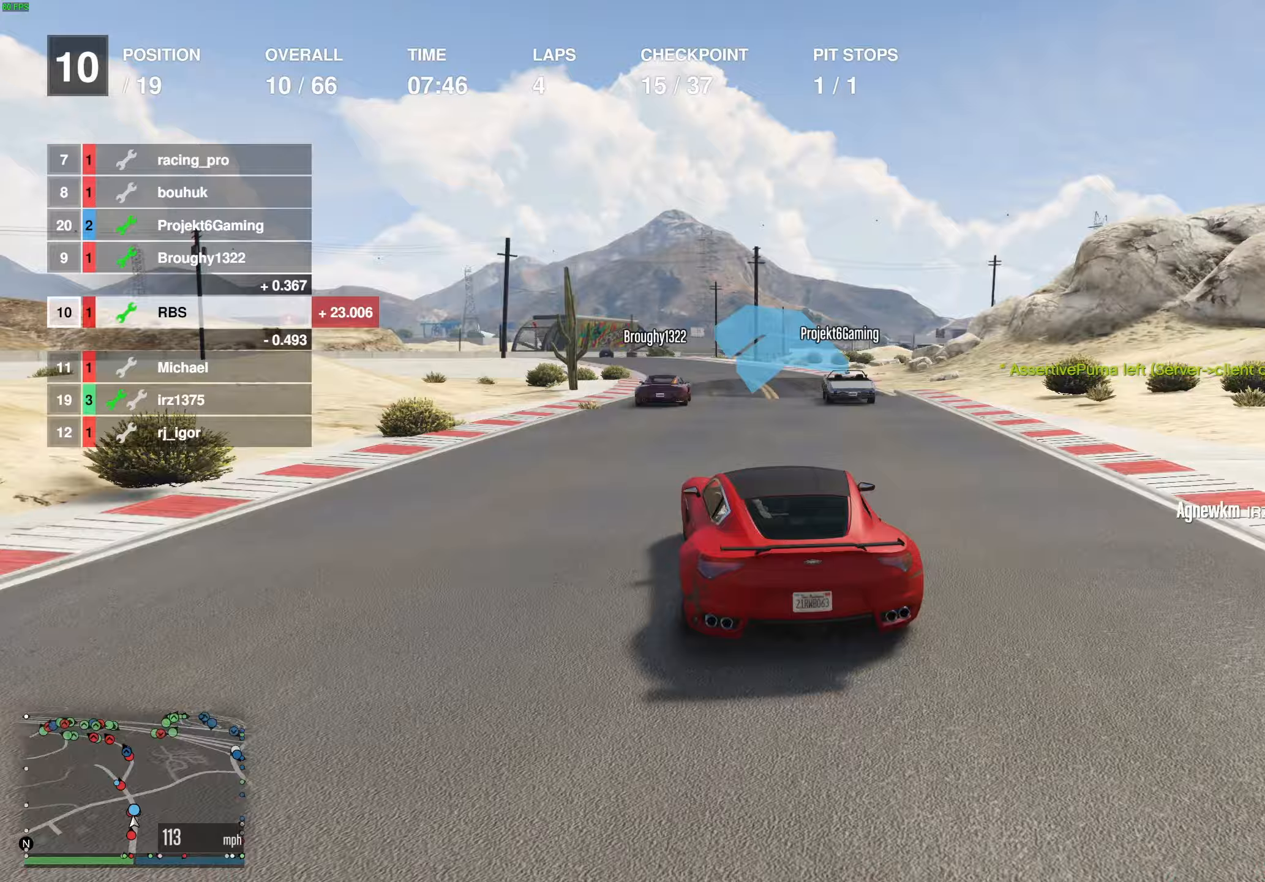
{"buttons": ["R2"], "left_stick": "center", "right_stick": "center", "events": [[117, "left_stick", "up-left"], [233, "left_stick", "center"], [350, "left_stick", "up-left"], [450, "left_stick", "center"]]}
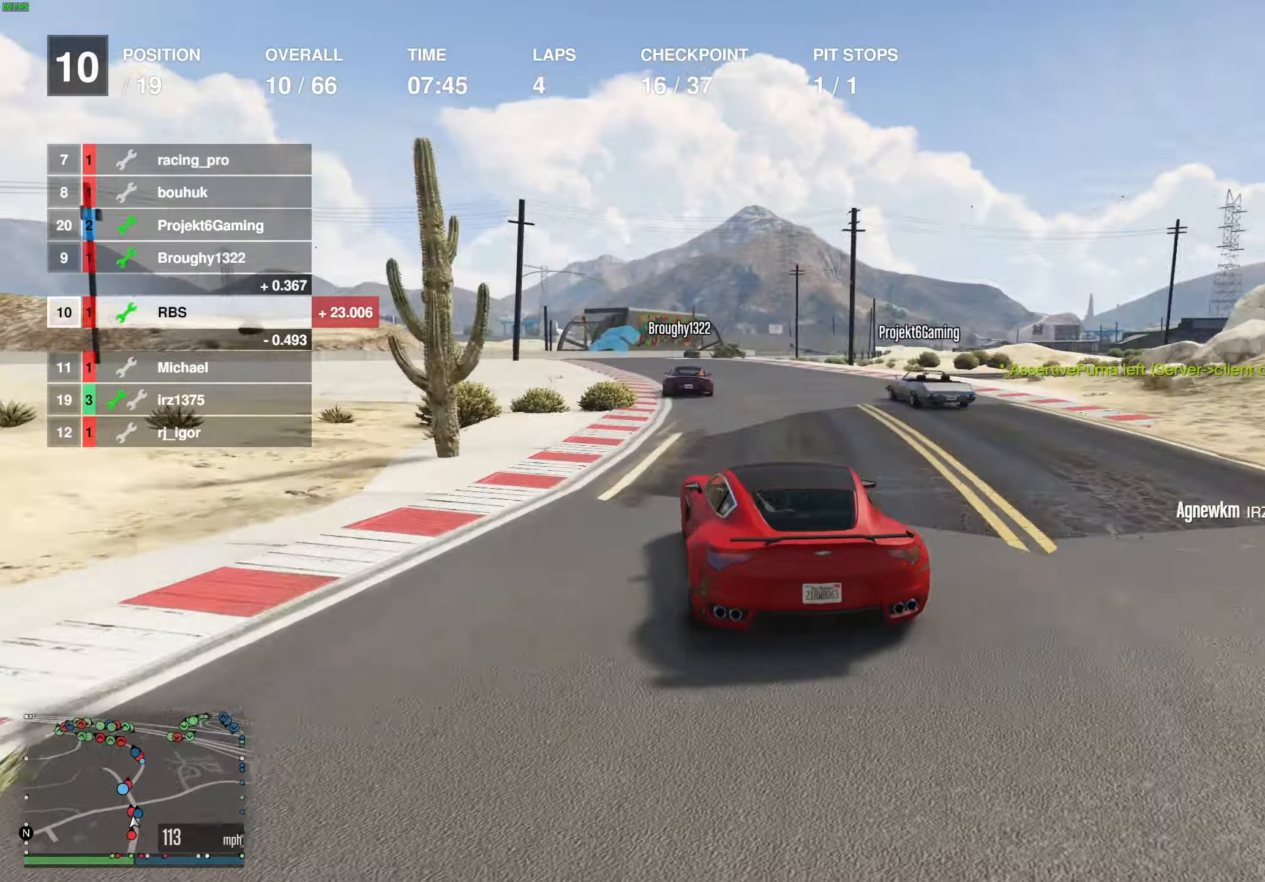
{"buttons": ["R2"], "left_stick": "center", "right_stick": "center", "events": [[200, "left_stick", "up-left"], [317, "left_stick", "center"]]}
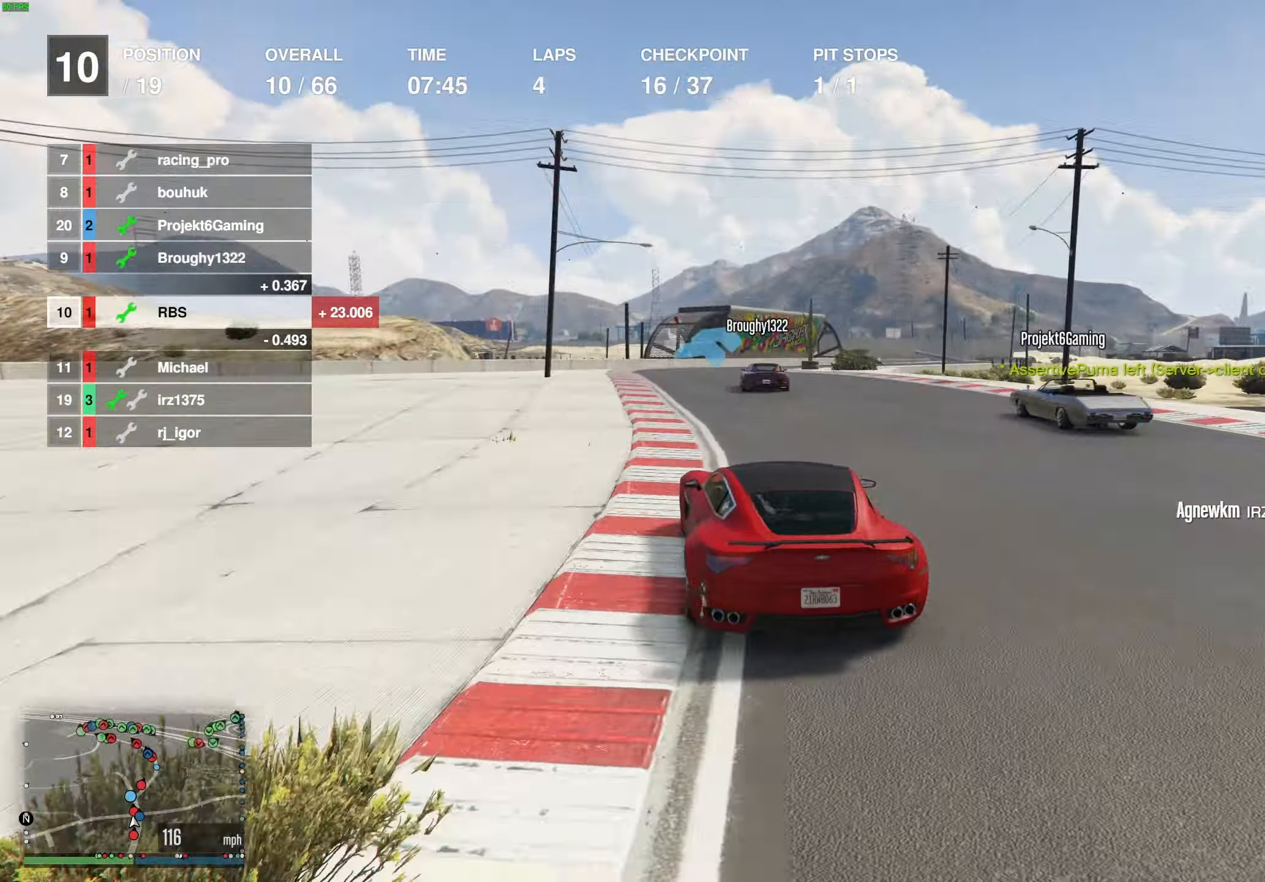
{"buttons": ["R2"], "left_stick": "right", "right_stick": "center", "events": [[383, "left_stick", "right"]]}
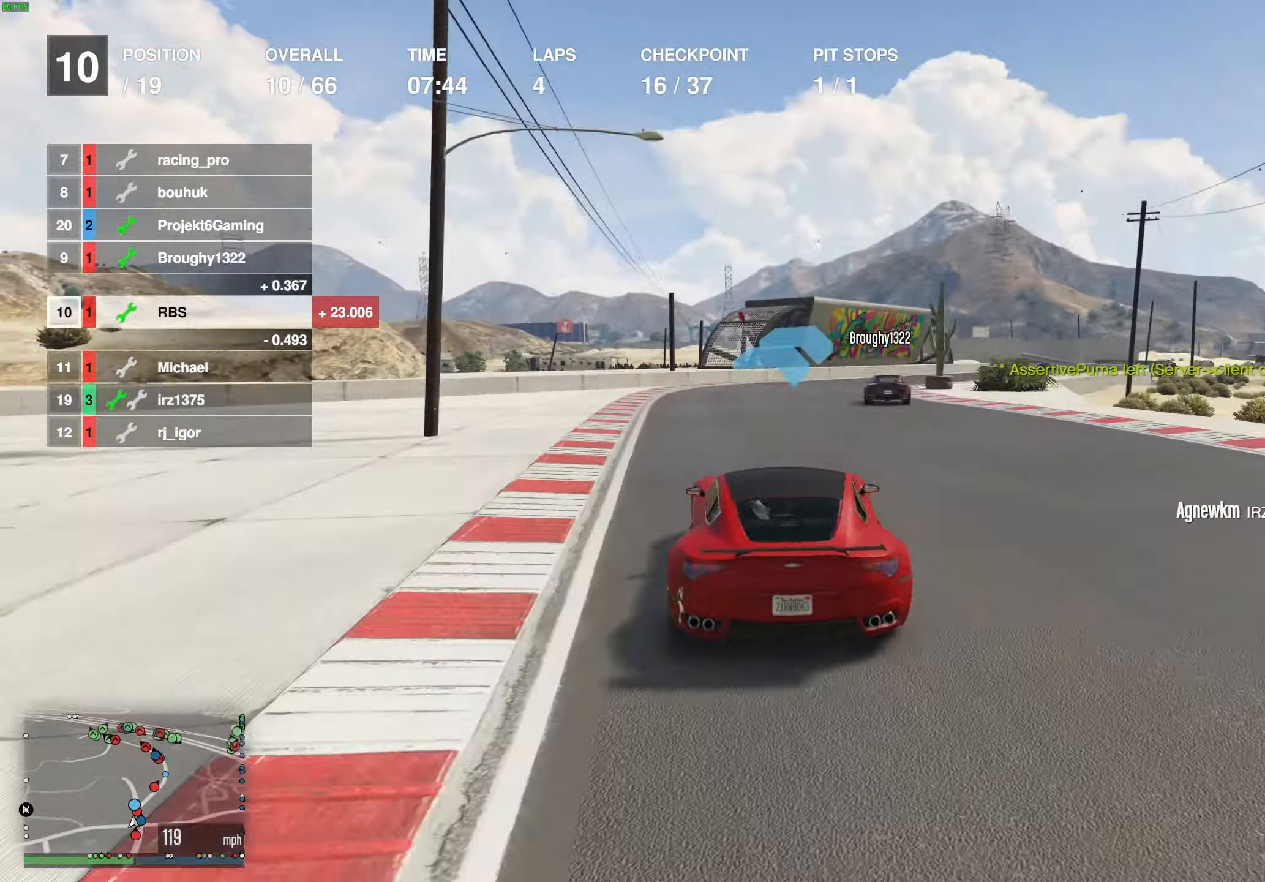
{"buttons": ["R2"], "left_stick": "center", "right_stick": "center", "events": [[33, "left_stick", "center"], [150, "left_stick", "right"], [283, "left_stick", "center"], [350, "left_stick", "right"], [483, "left_stick", "center"]]}
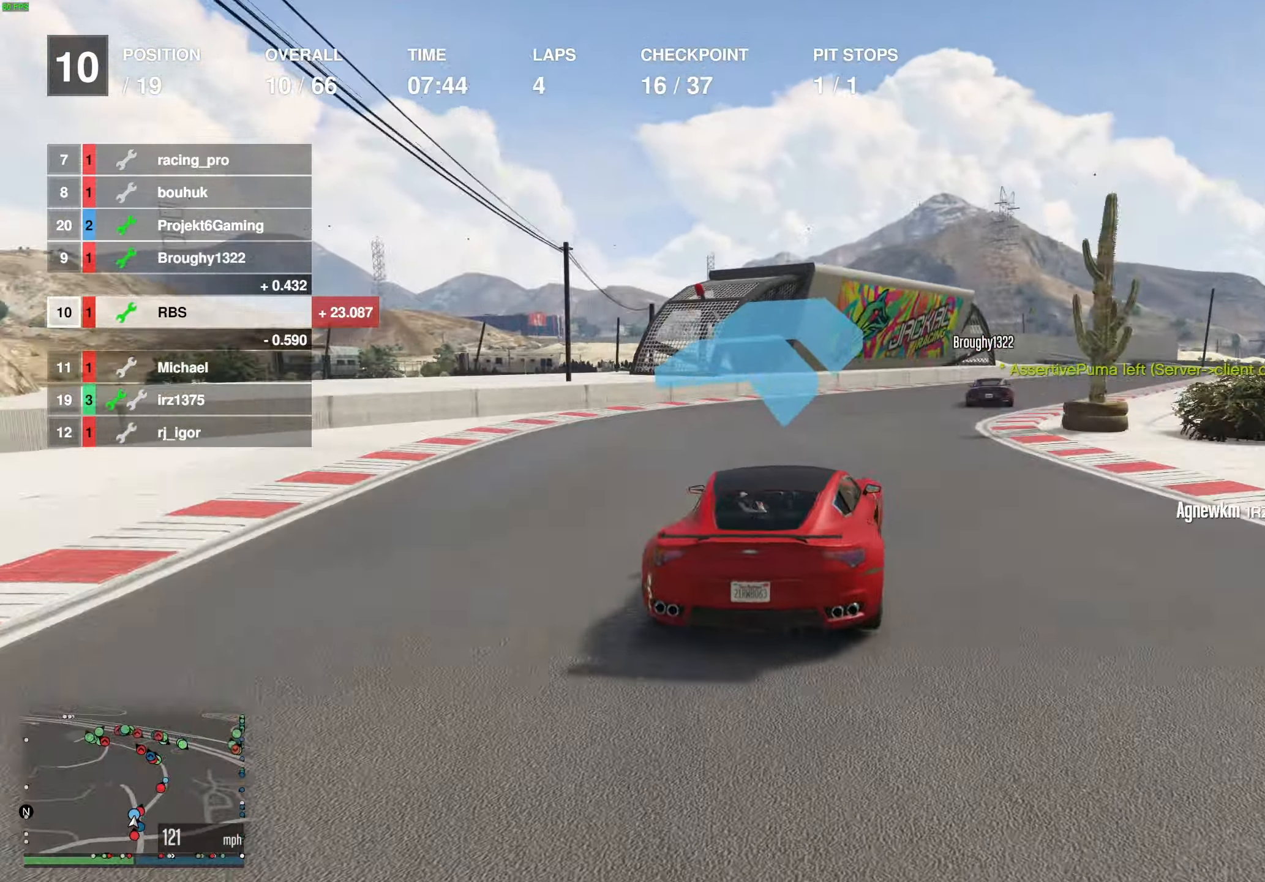
{"buttons": ["R2"], "left_stick": "right", "right_stick": "center", "events": [[33, "left_stick", "right"], [167, "left_stick", "center"], [217, "left_stick", "right"]]}
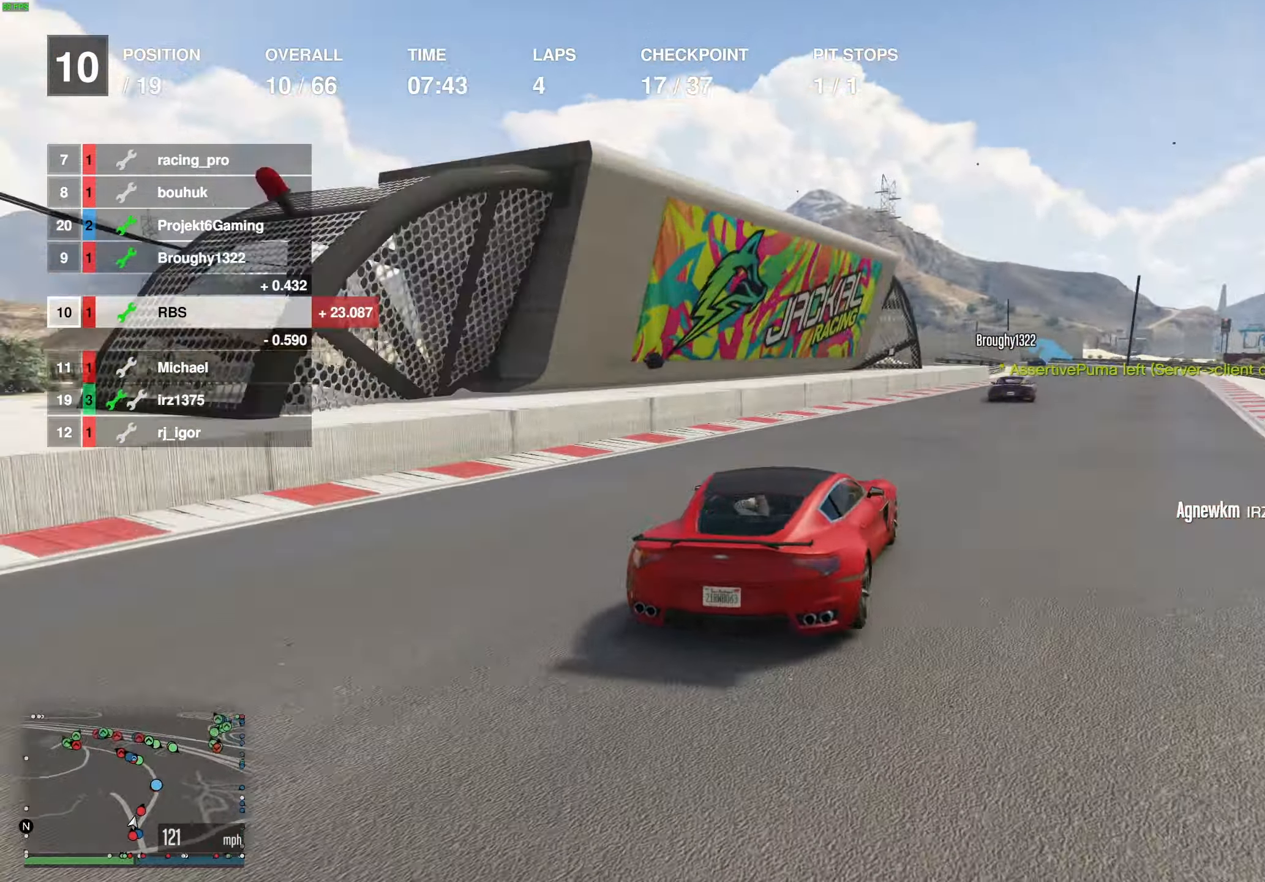
{"buttons": ["R2"], "left_stick": "center", "right_stick": "center", "events": [[50, "left_stick", "center"], [117, "left_stick", "right"], [217, "left_stick", "center"], [317, "left_stick", "right"], [400, "left_stick", "center"]]}
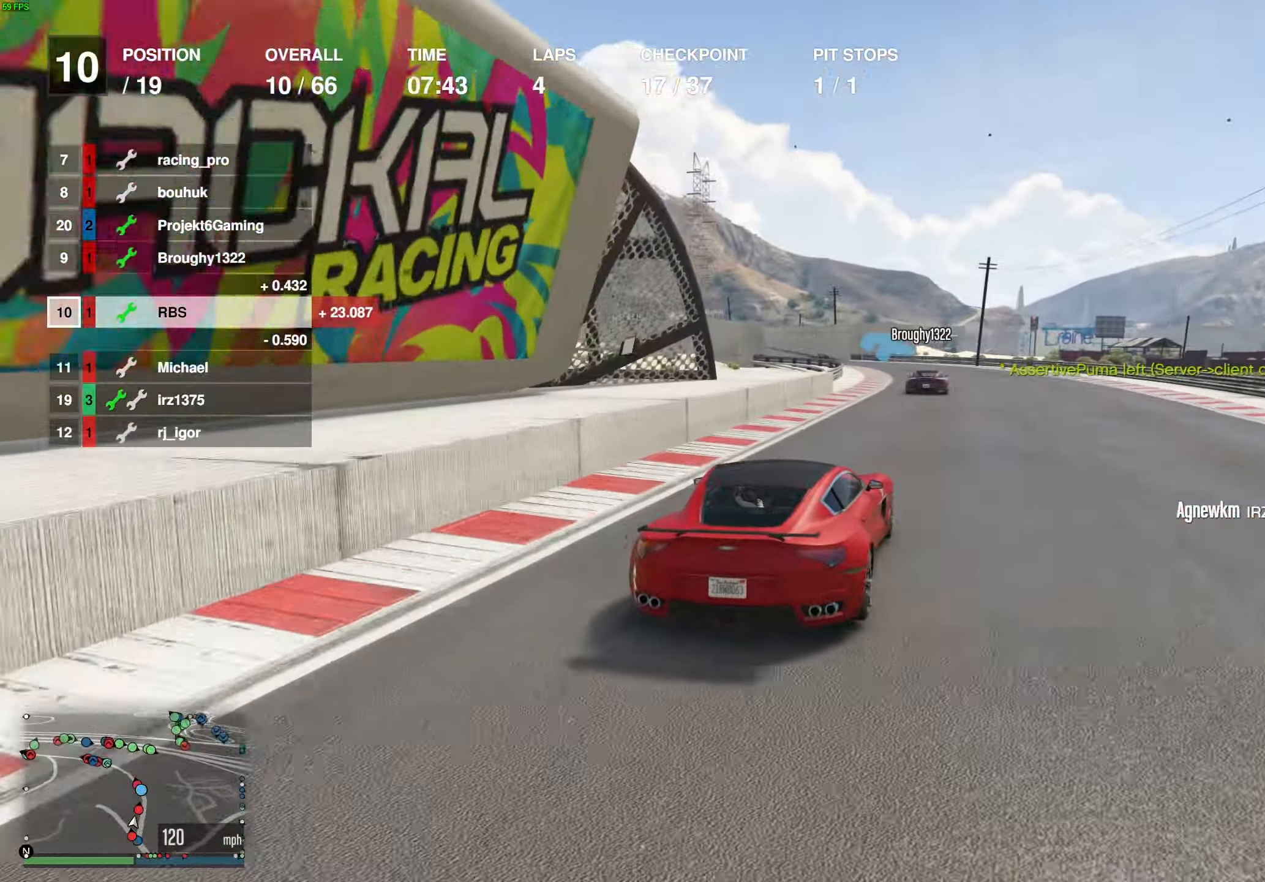
{"buttons": ["R2"], "left_stick": "center", "right_stick": "center", "events": [[333, "left_stick", "up-left"], [433, "left_stick", "center"]]}
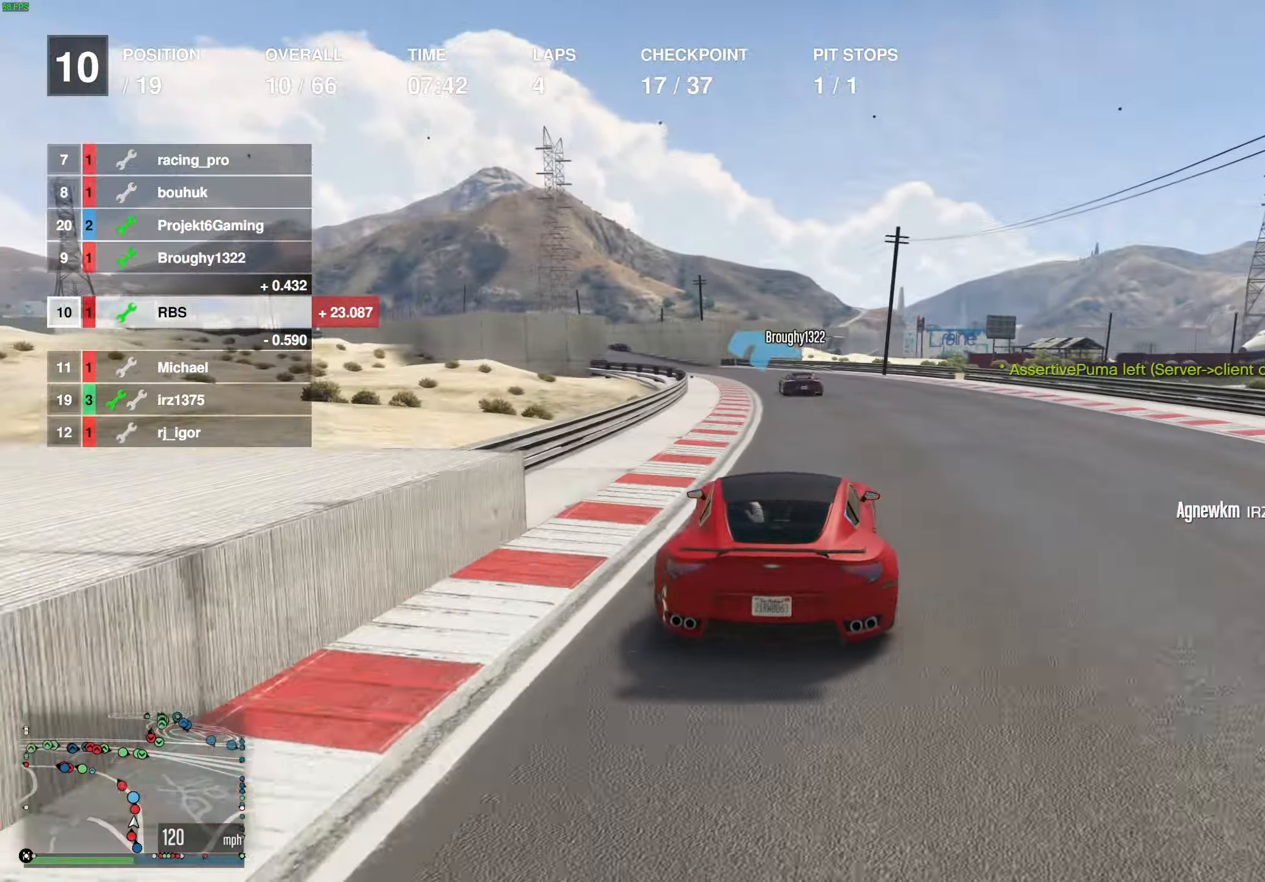
{"buttons": ["R2"], "left_stick": "center", "right_stick": "center", "events": [[83, "left_stick", "up-left"], [200, "left_stick", "center"], [333, "left_stick", "up-left"], [450, "left_stick", "center"]]}
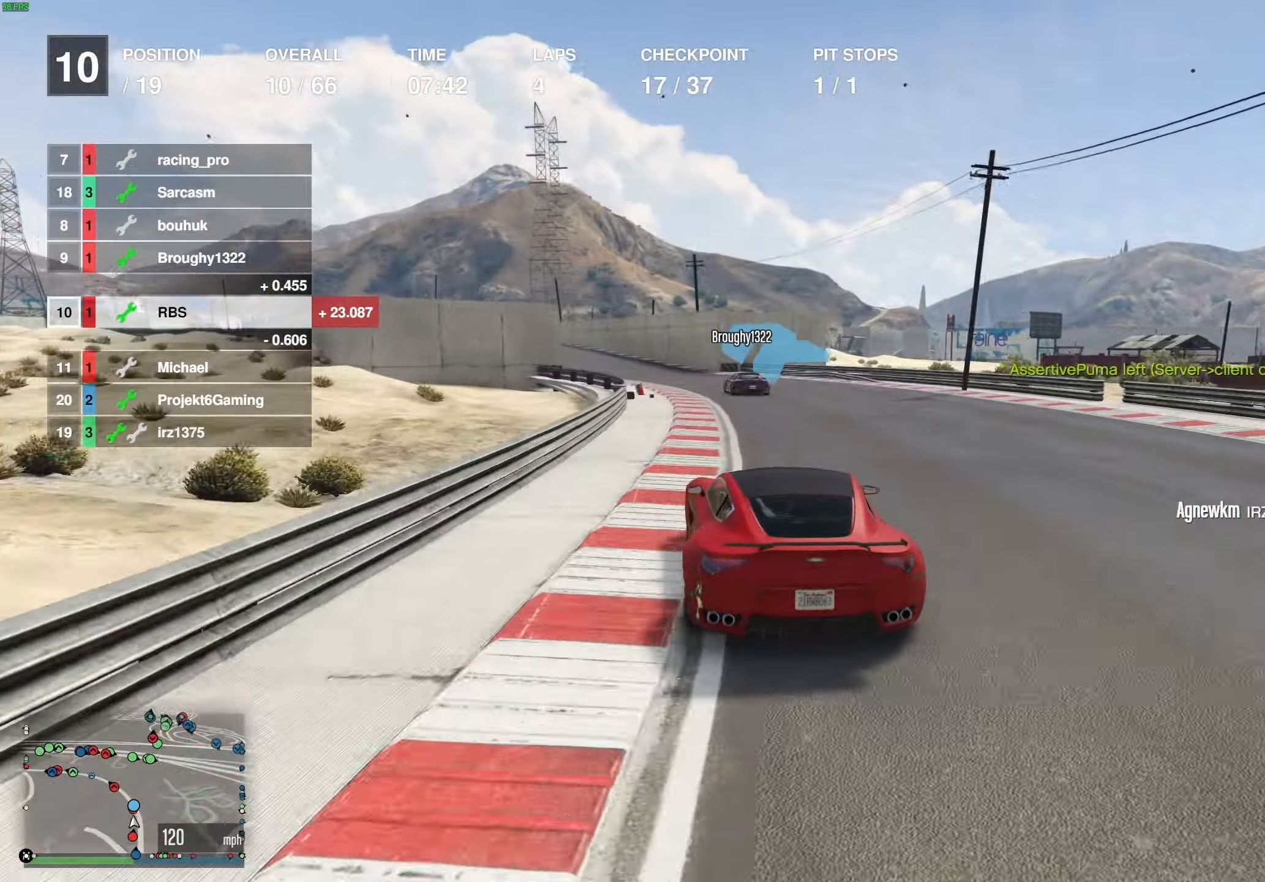
{"buttons": ["R2"], "left_stick": "center", "right_stick": "center", "events": [[183, "left_stick", "up-left"], [450, "left_stick", "center"]]}
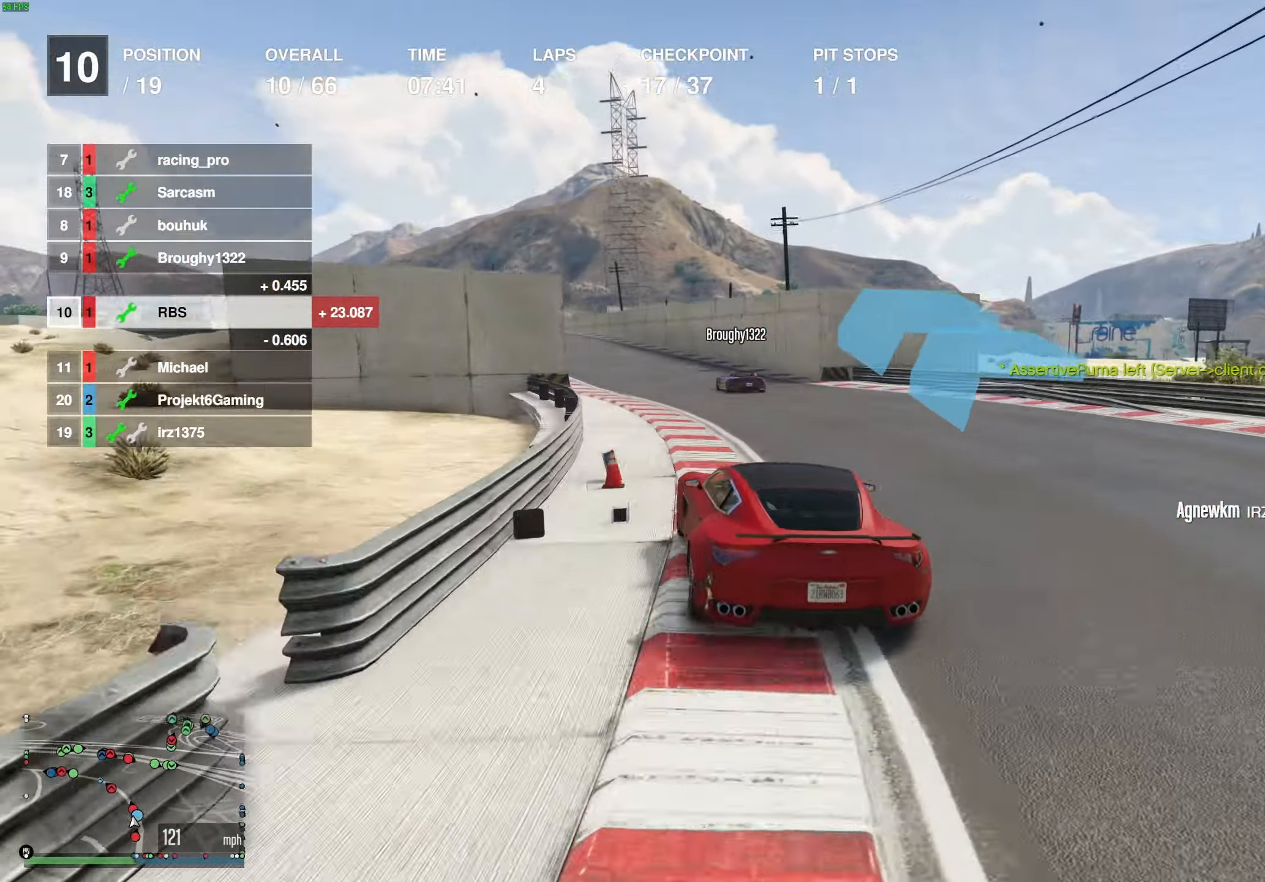
{"buttons": ["R2"], "left_stick": "center", "right_stick": "center", "events": [[33, "left_stick", "up-left"], [167, "left_stick", "center"], [317, "left_stick", "left"], [433, "left_stick", "center"]]}
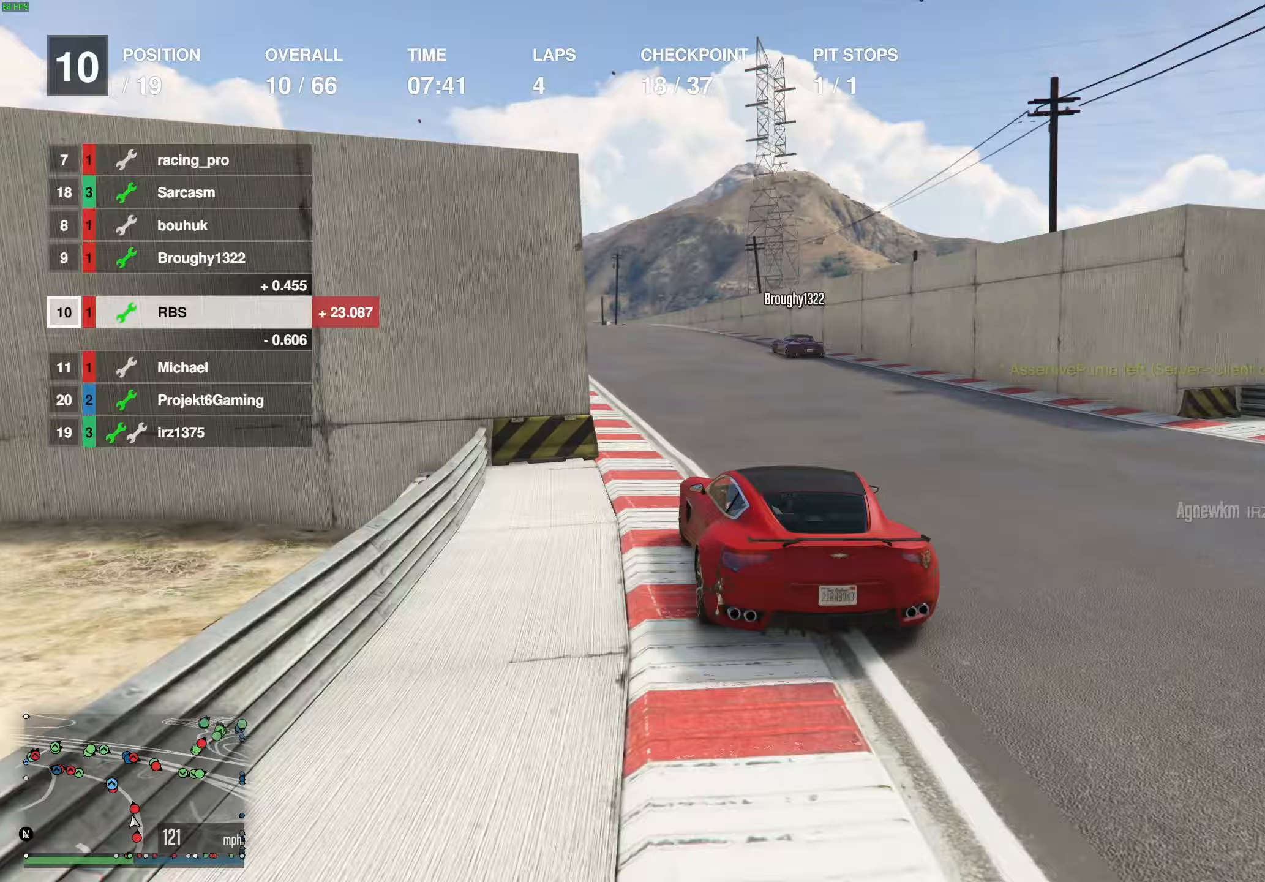
{"buttons": ["R2"], "left_stick": "center", "right_stick": "center", "events": [[33, "left_stick", "up-left"], [150, "left_stick", "center"], [417, "left_stick", "left"], [483, "left_stick", "center"]]}
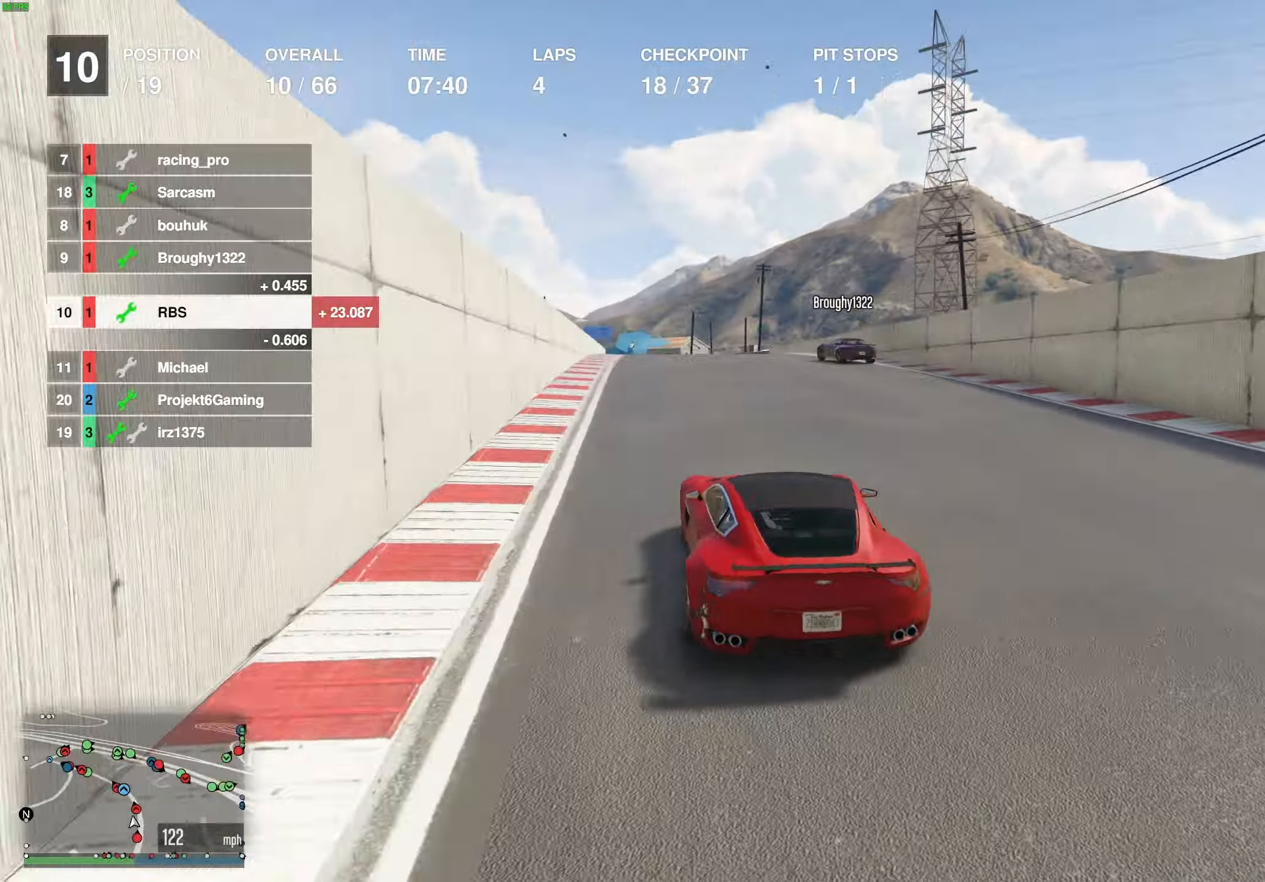
{"buttons": ["R2"], "left_stick": "center", "right_stick": "center", "events": [[167, "left_stick", "left"], [267, "left_stick", "center"], [367, "left_stick", "up-left"], [483, "left_stick", "center"]]}
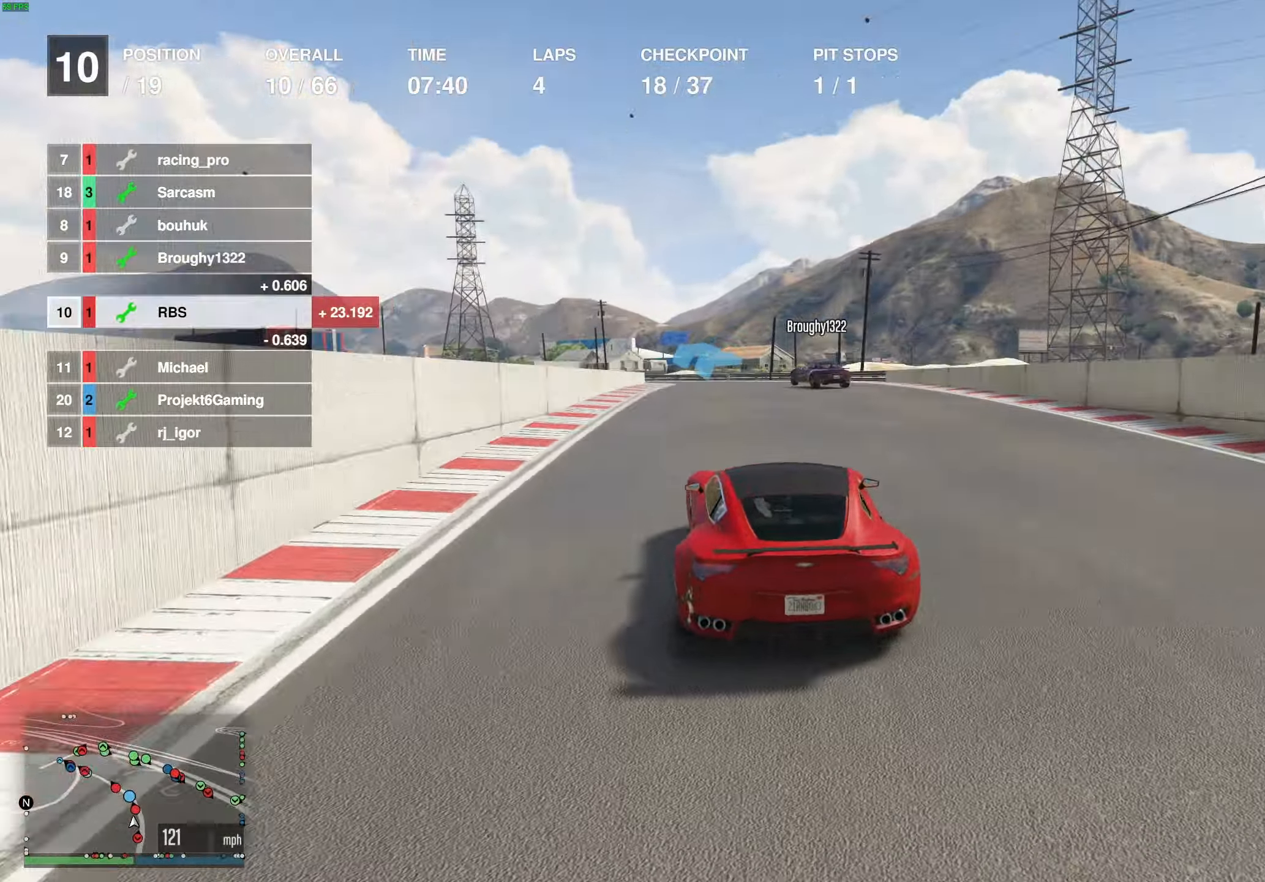
{"buttons": ["R2"], "left_stick": "left", "right_stick": "center", "events": [[67, "left_stick", "up-left"], [183, "left_stick", "center"], [267, "left_stick", "up-left"], [417, "left_stick", "center"], [467, "left_stick", "left"]]}
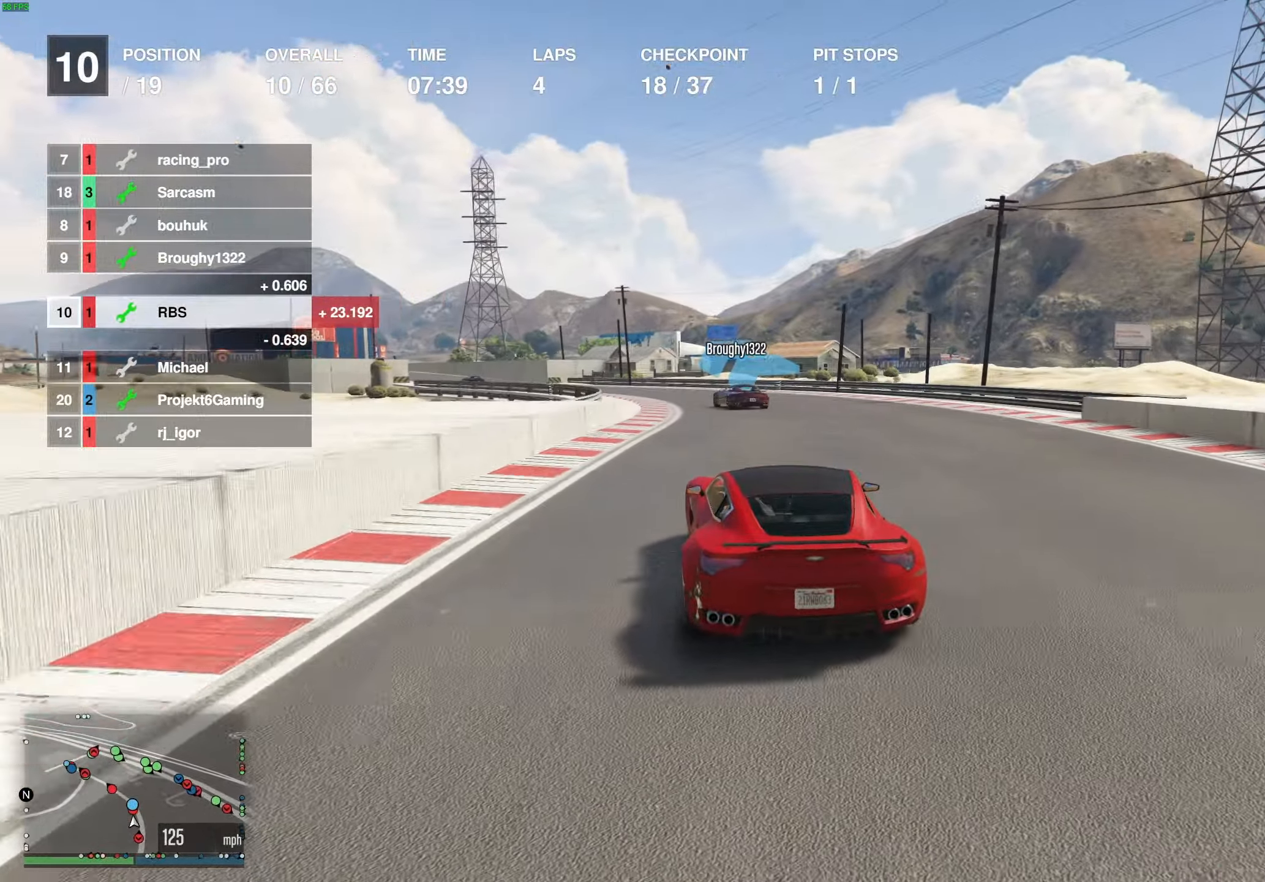
{"buttons": ["R2"], "left_stick": "left", "right_stick": "center", "events": []}
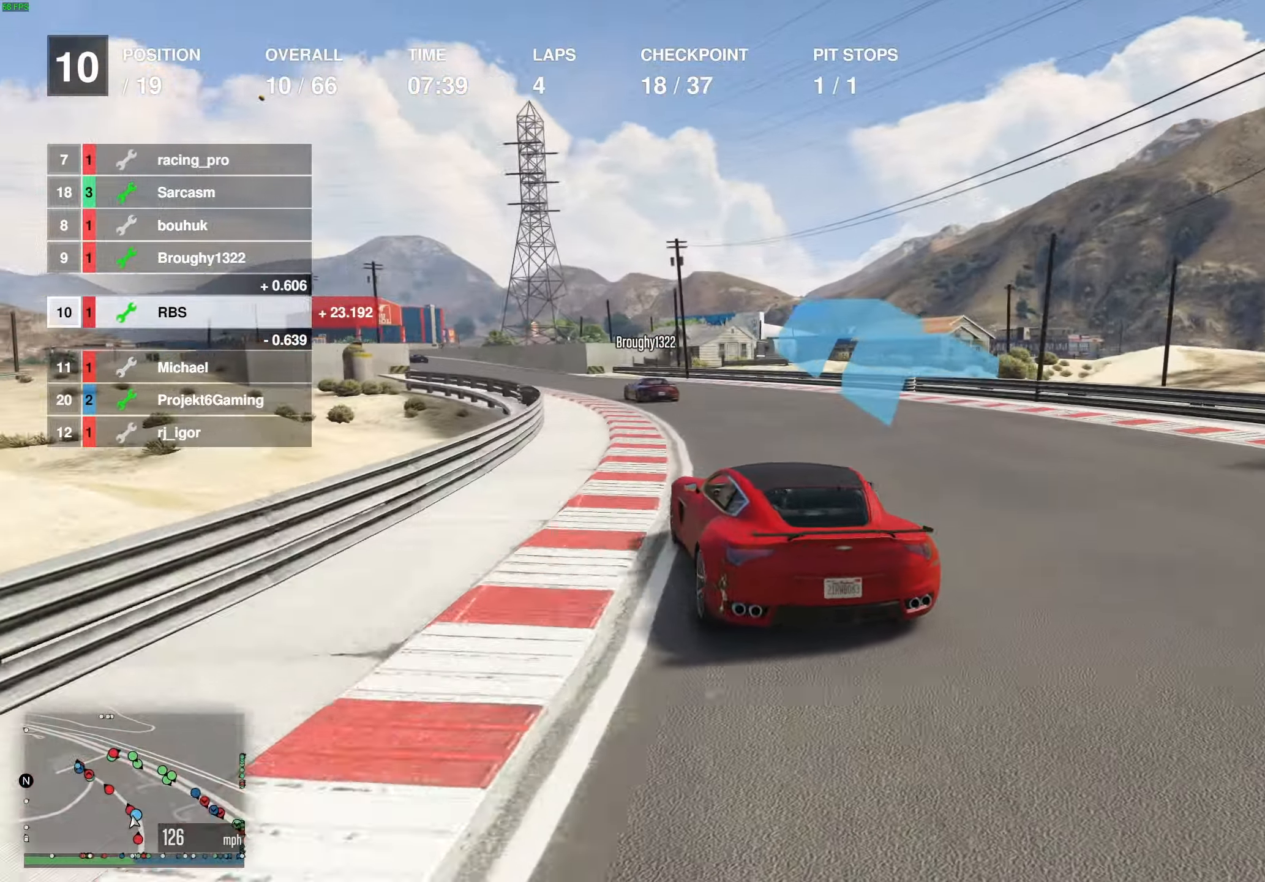
{"buttons": ["R2"], "left_stick": "center", "right_stick": "center", "events": [[200, "left_stick", "center"], [300, "left_stick", "left"], [433, "left_stick", "center"]]}